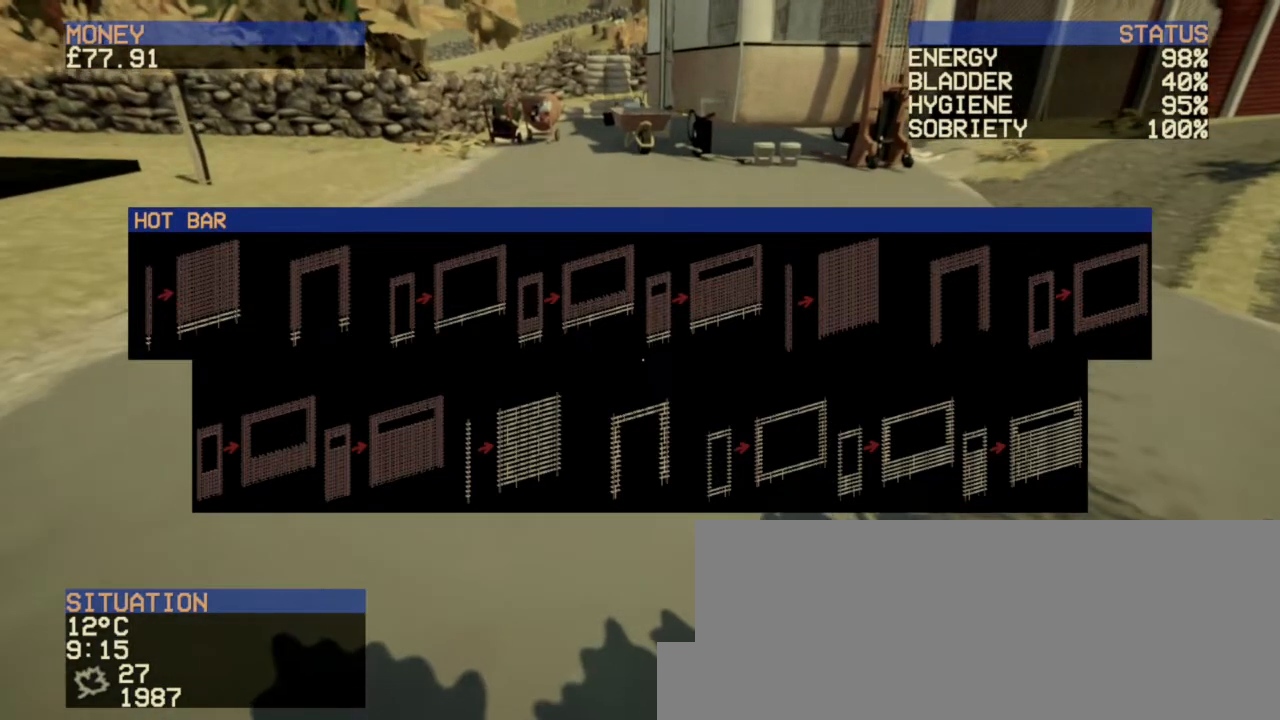
Gameplay with keyboard and mouse; each line is a JSON object with the keys and mouse buttons held at the frame after it. "events" lists presses ("down") and releases ("up") of "a", "ctrl", "d", "e", "escape", "f", "f1", "f10", "f11", "f12", "f2", "f3", "f4", "f5", "f6", "f7", "f8", "f9", "q", "r", "s", "shift", "space", "t", "w", "mouse_left", "mouse_wheel" and "mouse_right" between this image and that frame as [ms after this image, input, new state], when the widget could be followed in between. "mouse_left", "mouse_wheel", "mouse_right" = the "left", "wheel", "right" buttons of the "mouse" list. No other keys are recorded. "wheel" means that the mouse wheel is clicked or scrolled. Not read: mouse_move.
{"keys": [], "mouse": [], "events": [[40, "escape", "up"], [120, "escape", "down"], [200, "escape", "up"], [280, "escape", "down"], [360, "escape", "up"]]}
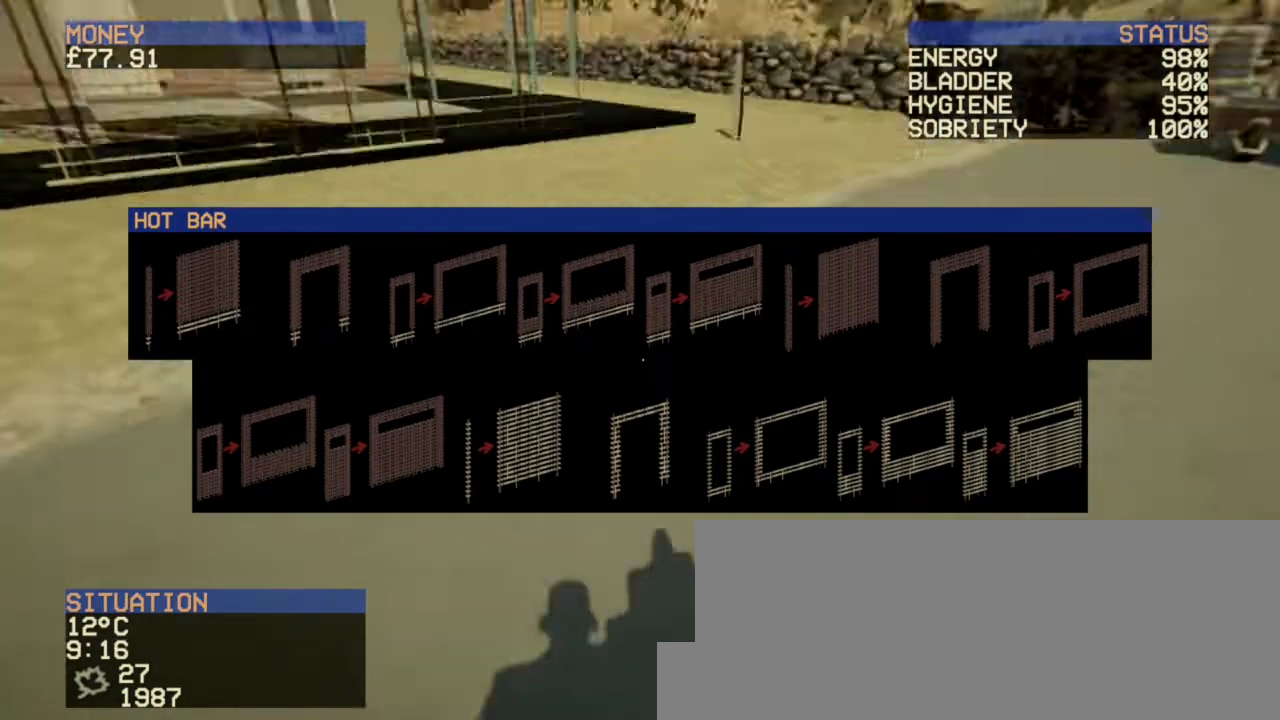
{"keys": [], "mouse": [], "events": [[360, "d", "down"], [360, "f", "down"], [400, "f", "up"], [440, "d", "up"]]}
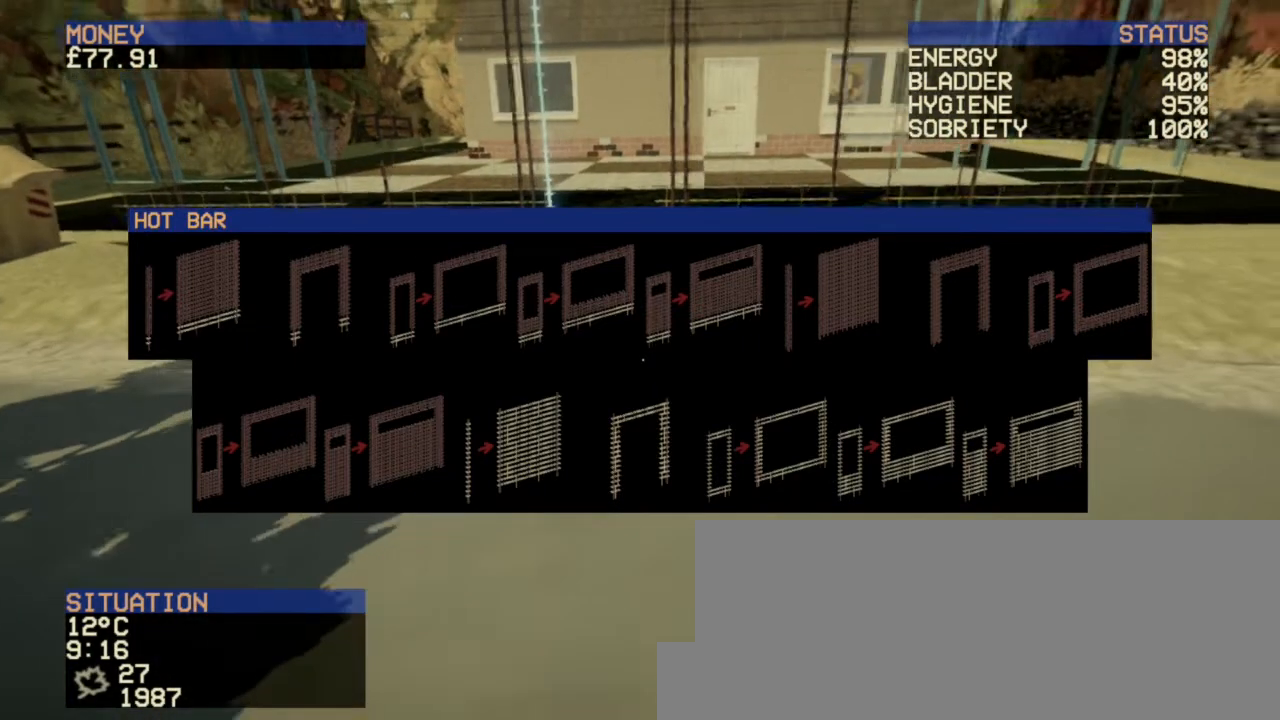
{"keys": ["w"], "mouse": [], "events": [[80, "f", "down"], [120, "f", "up"], [520, "w", "down"]]}
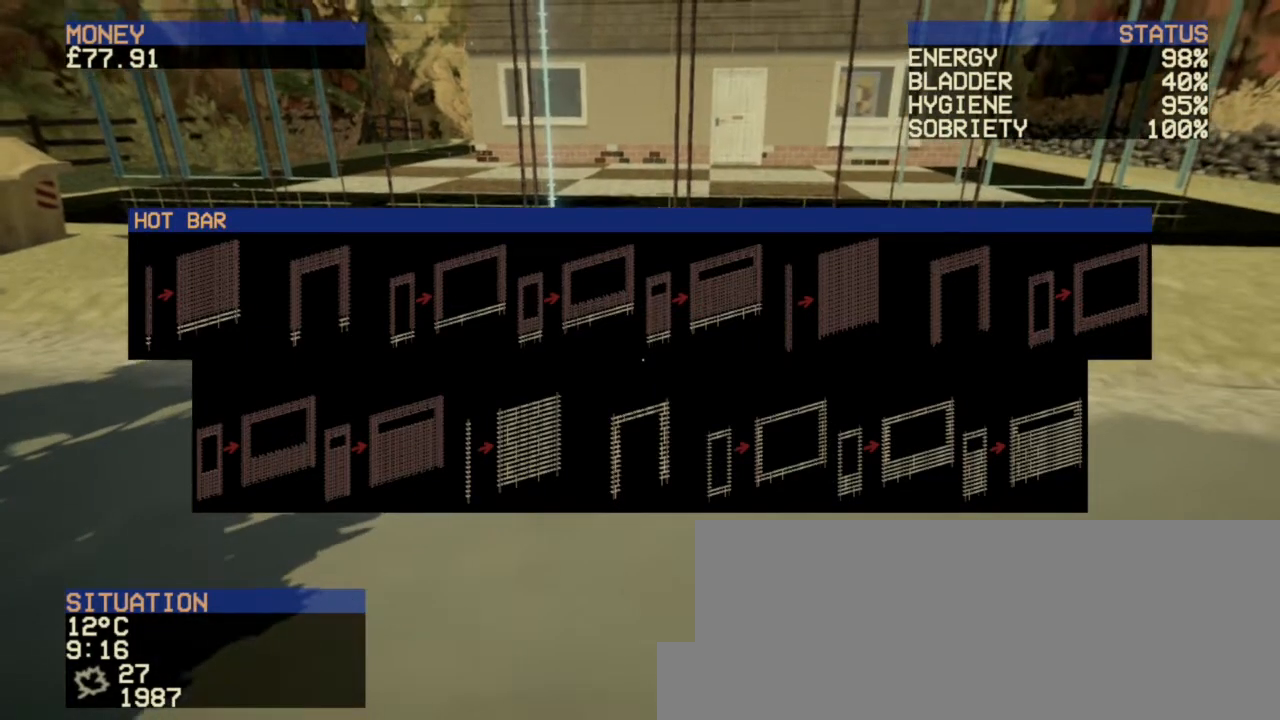
{"keys": [], "mouse": [], "events": [[120, "w", "up"], [360, "f", "down"], [400, "f", "up"], [440, "f", "down"], [480, "f", "up"]]}
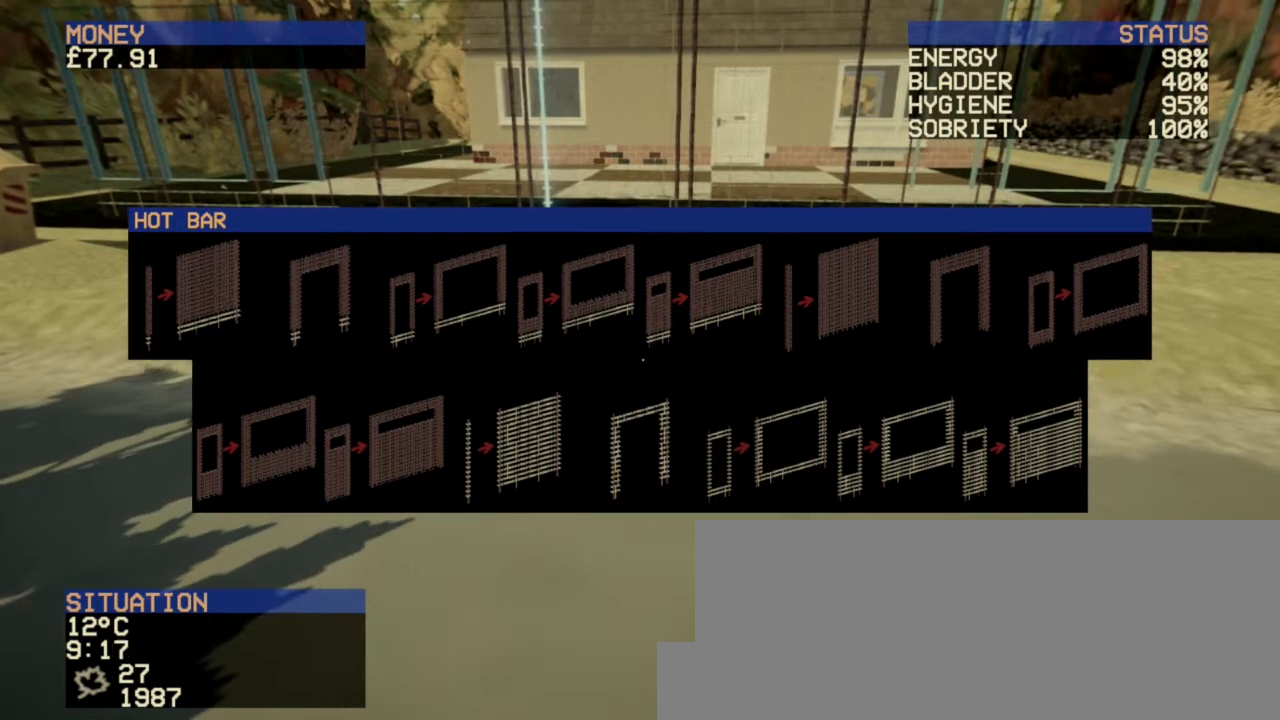
{"keys": ["e"], "mouse": [], "events": [[280, "space", "down"], [320, "space", "up"], [440, "s", "down"], [480, "e", "down"], [520, "s", "up"]]}
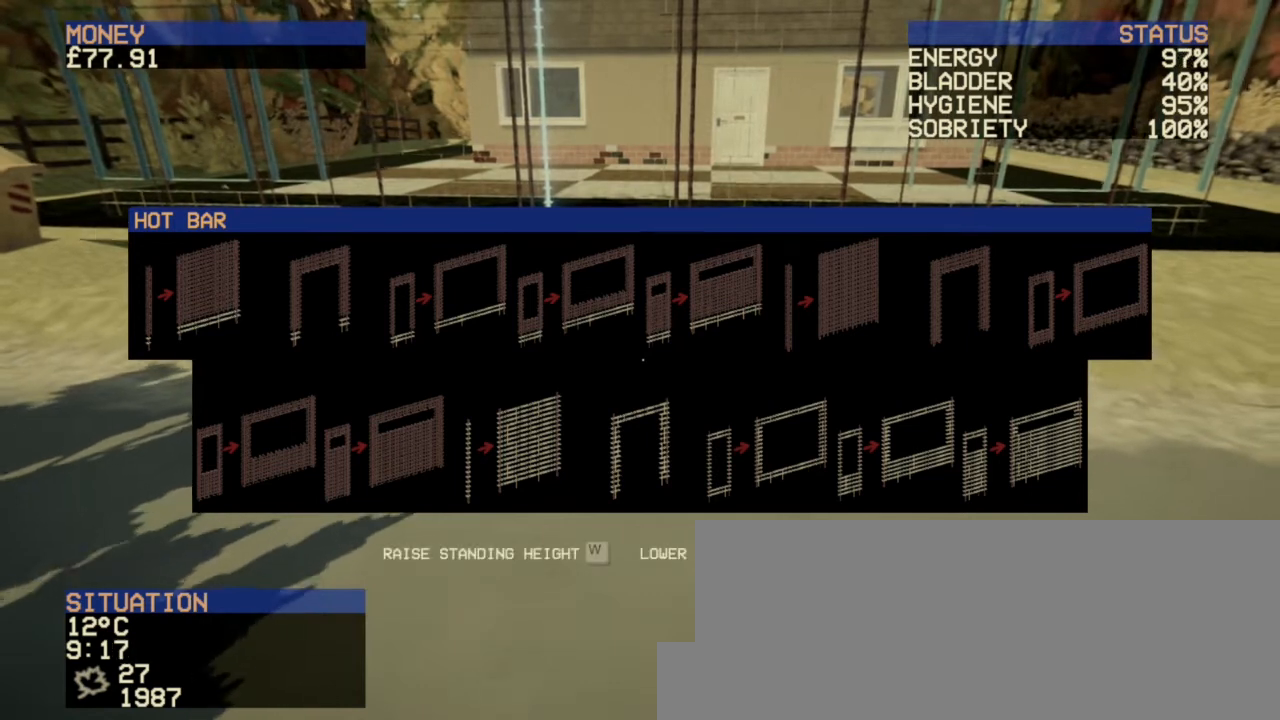
{"keys": [], "mouse": [], "events": [[40, "r", "down"], [80, "r", "up"], [80, "w", "down"], [160, "r", "down"], [160, "w", "up"], [200, "e", "up"], [240, "r", "up"], [280, "e", "down"], [320, "r", "down"], [360, "e", "up"], [400, "r", "up"]]}
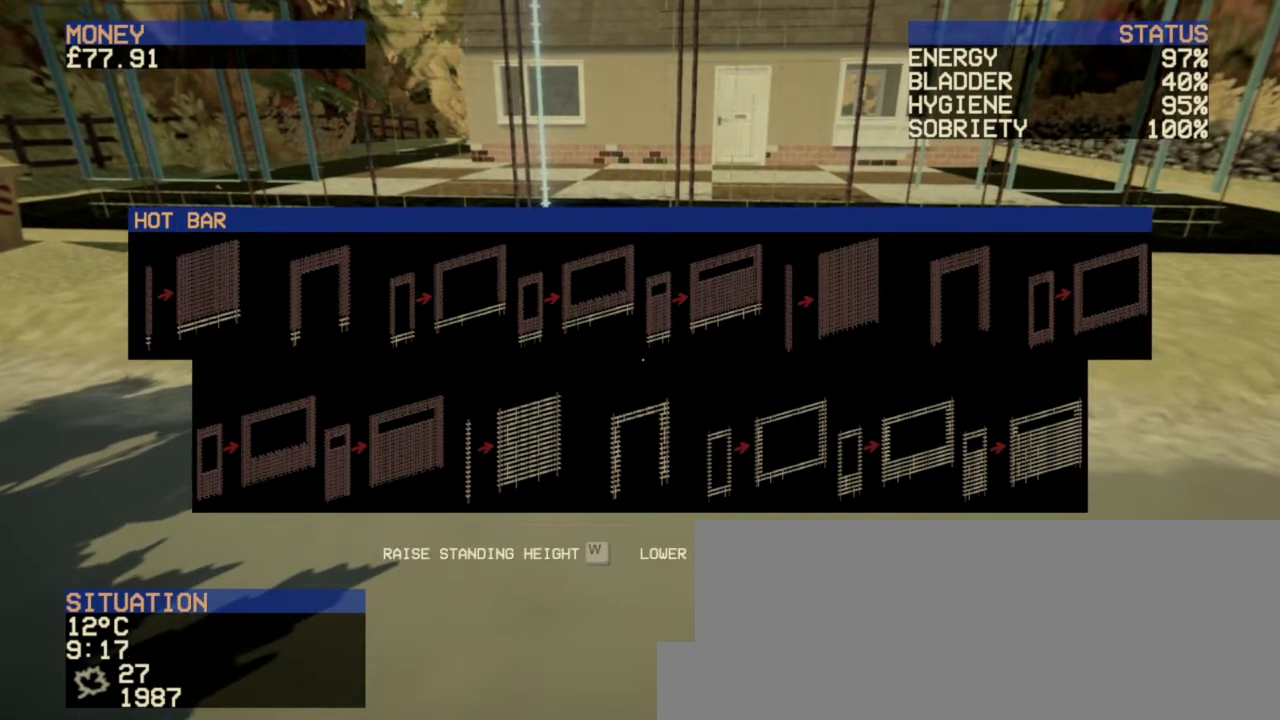
{"keys": [], "mouse": [], "events": [[120, "f", "down"], [200, "f", "up"], [240, "s", "down"], [320, "f", "down"], [320, "s", "up"], [400, "f", "up"]]}
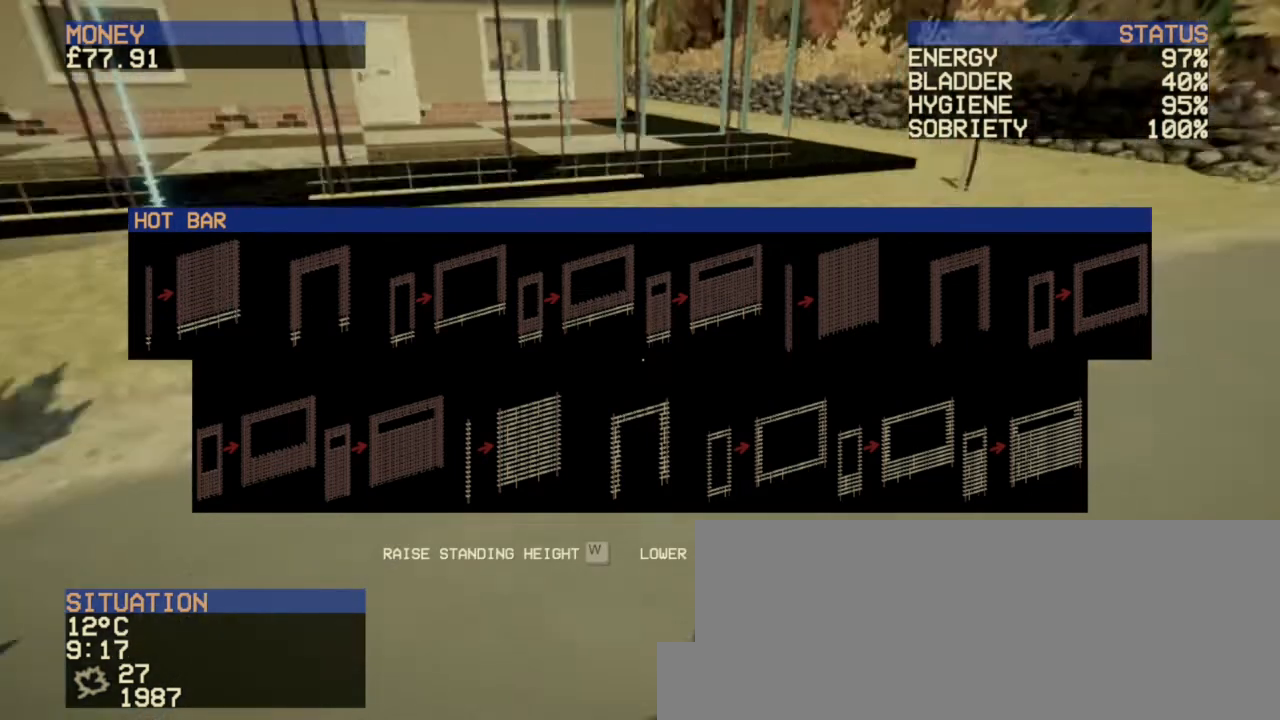
{"keys": [], "mouse": [], "events": []}
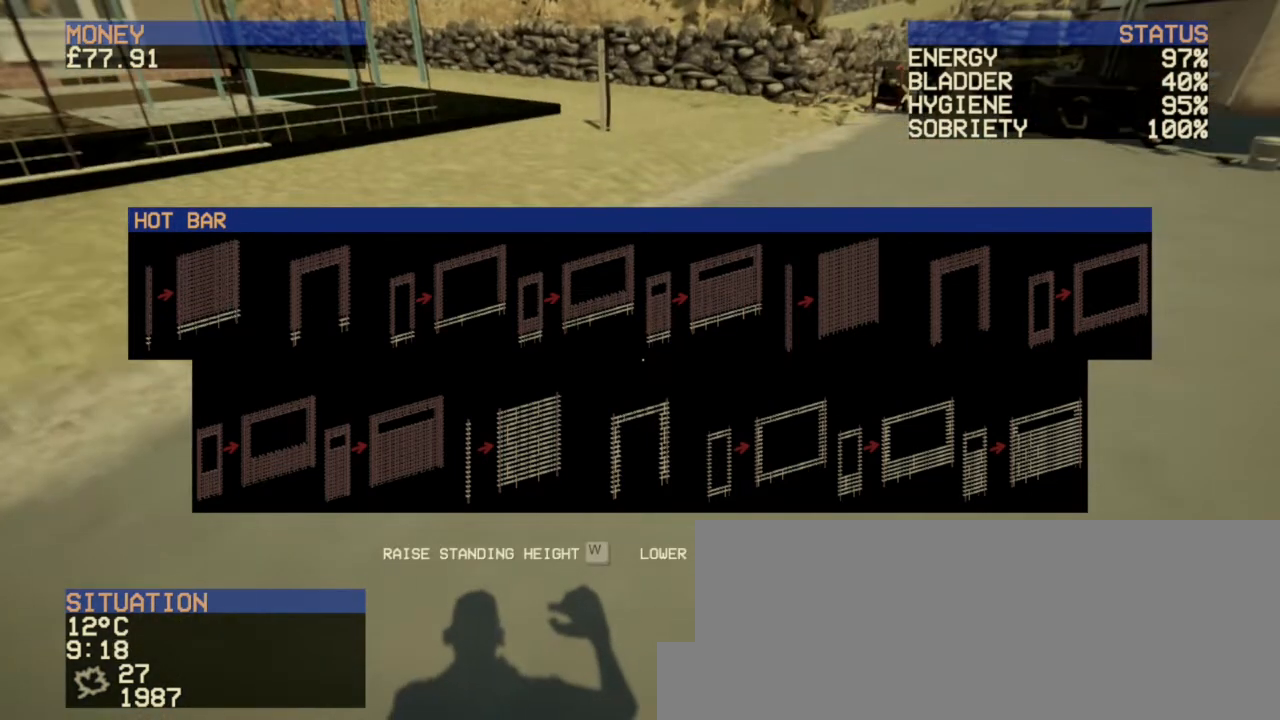
{"keys": ["w"], "mouse": [], "events": [[200, "w", "down"]]}
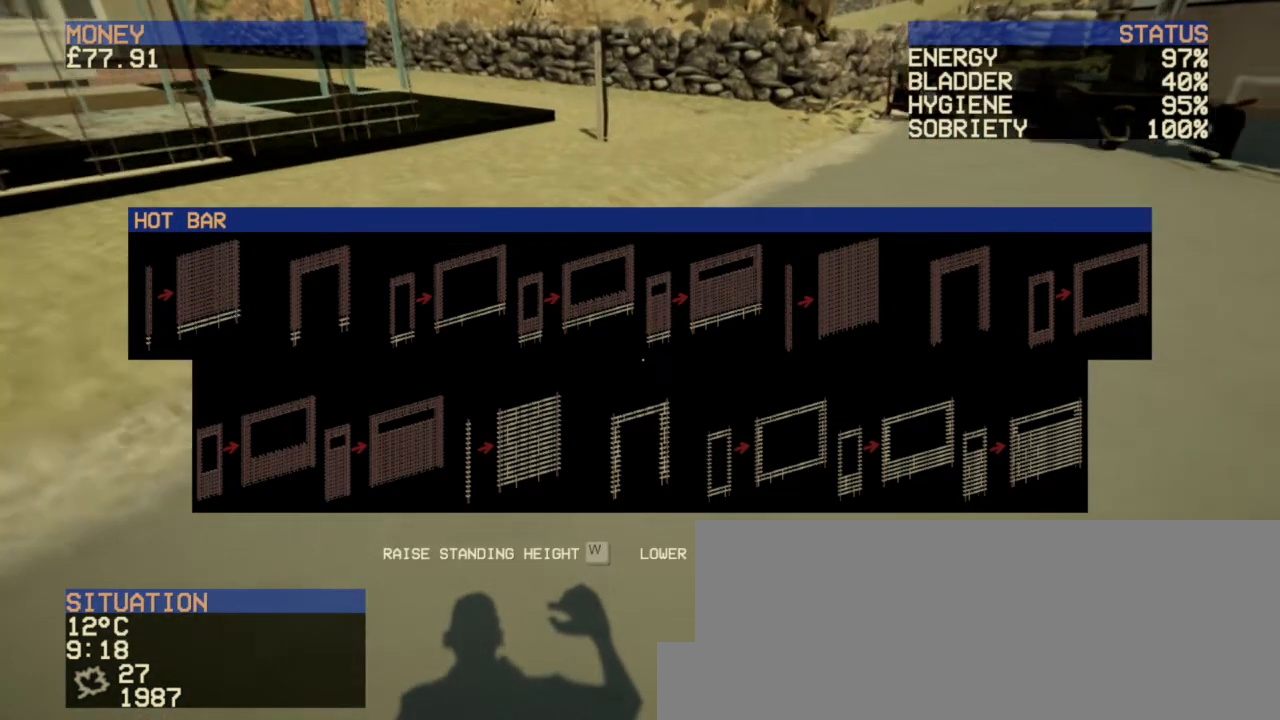
{"keys": ["s"], "mouse": [], "events": [[240, "w", "up"], [360, "s", "down"]]}
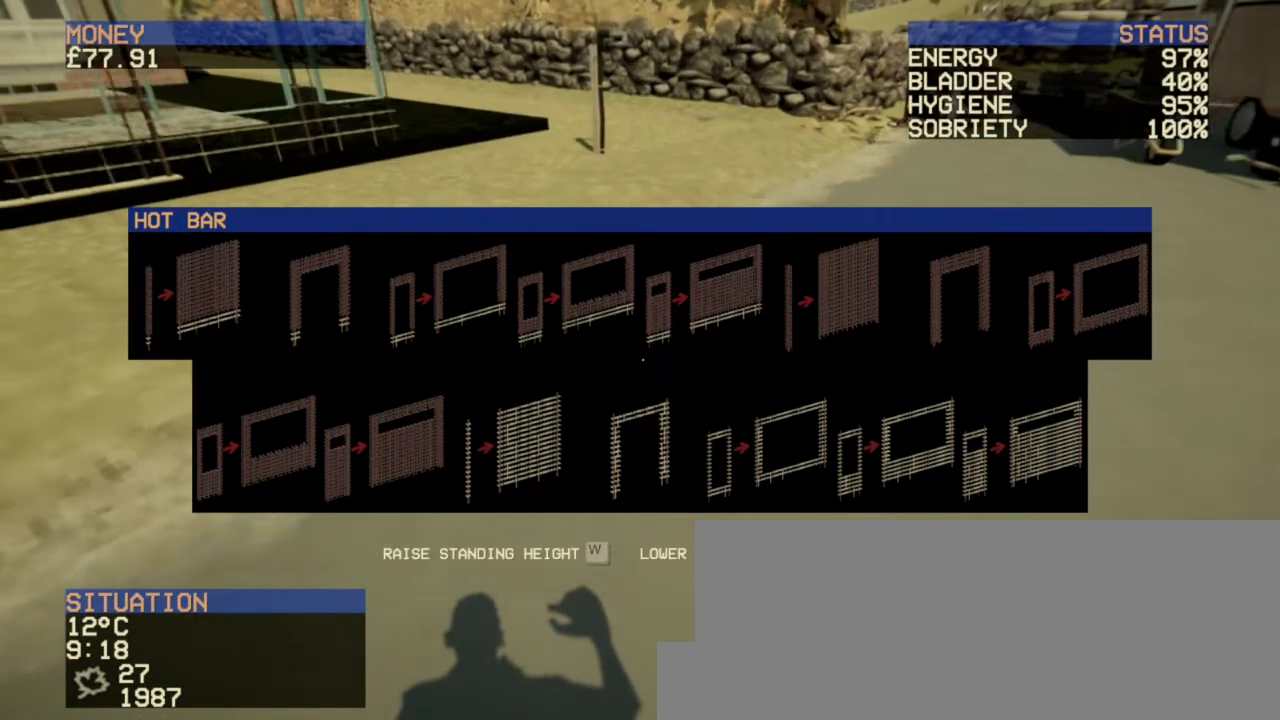
{"keys": [], "mouse": [], "events": [[440, "s", "up"]]}
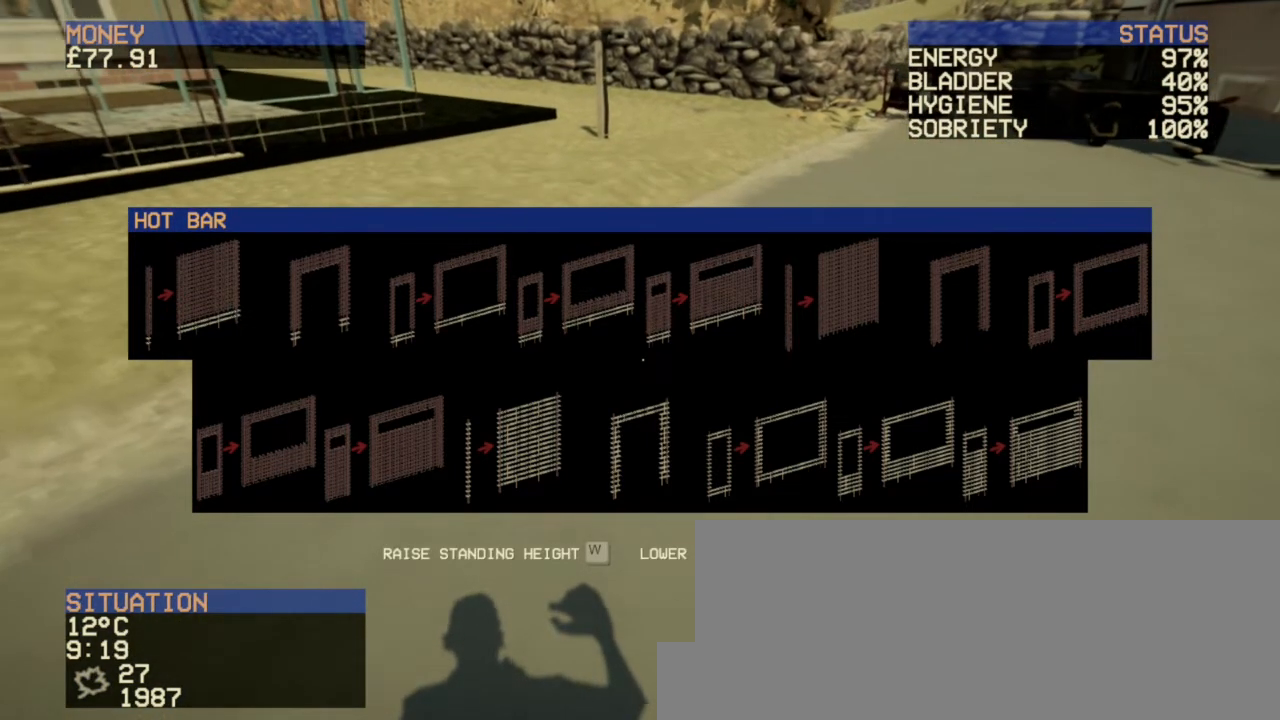
{"keys": [], "mouse": [], "events": []}
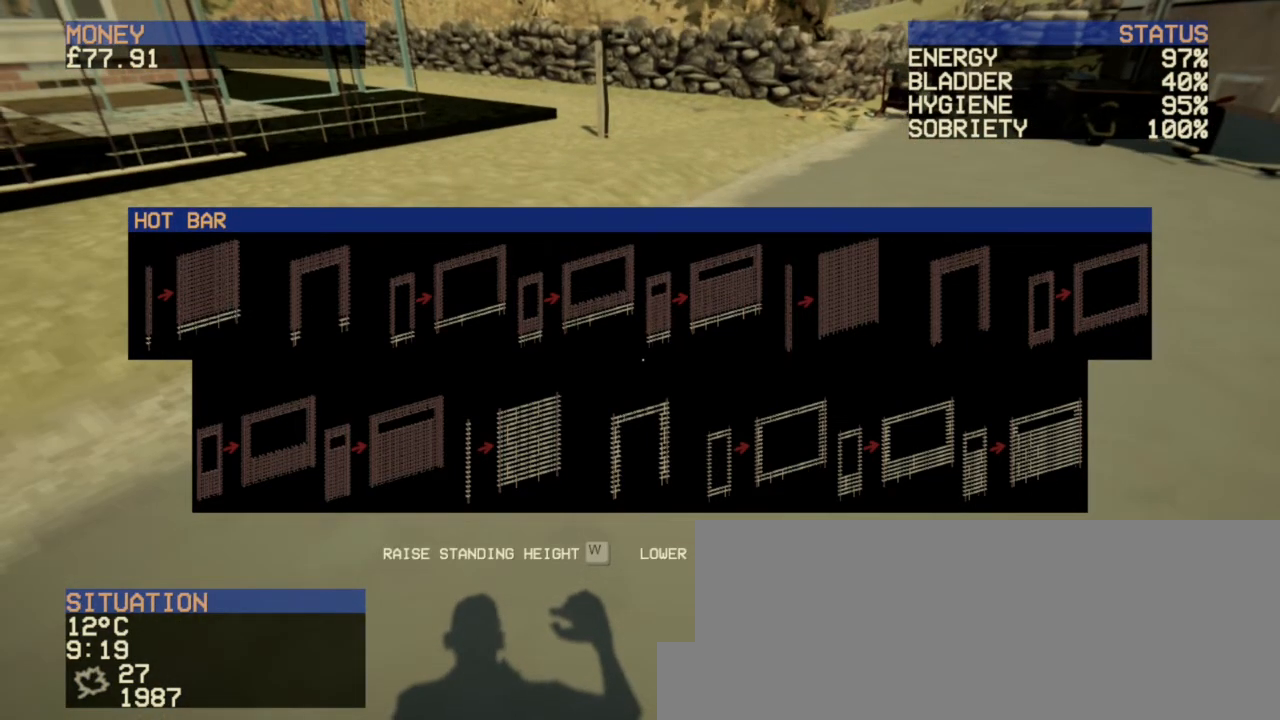
{"keys": [], "mouse": [], "events": []}
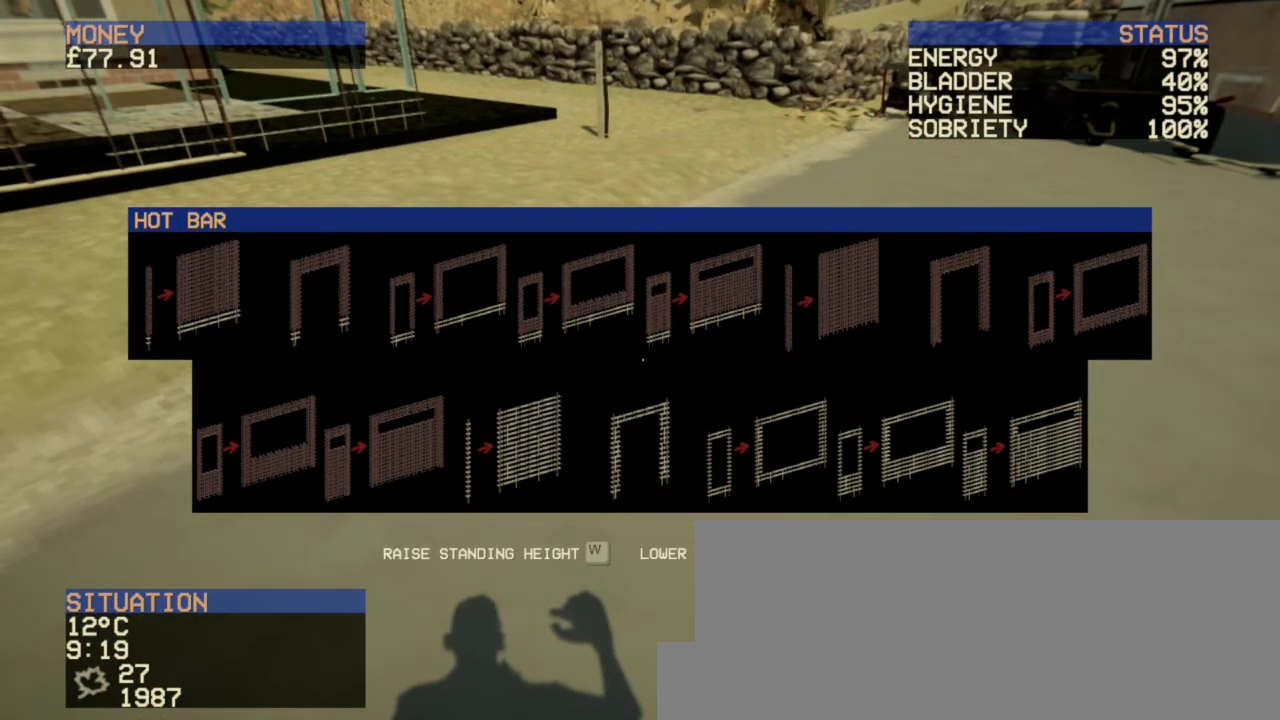
{"keys": [], "mouse": [], "events": []}
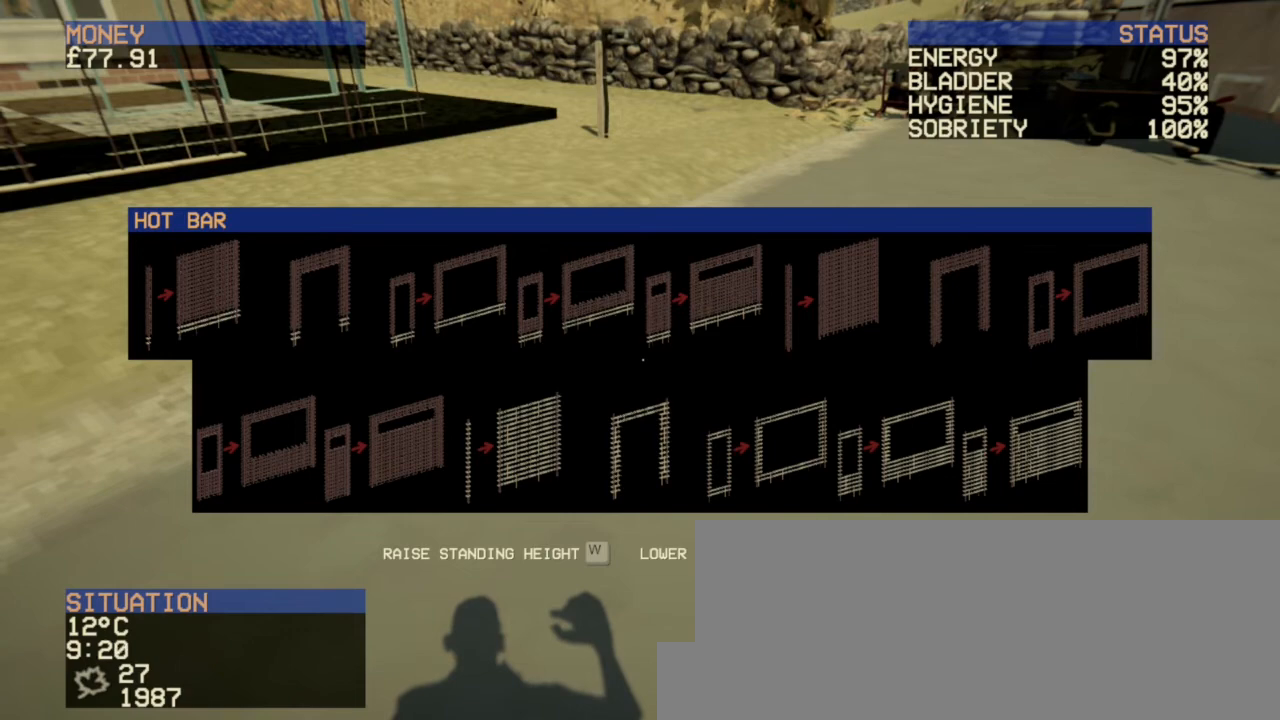
{"keys": [], "mouse": [], "events": []}
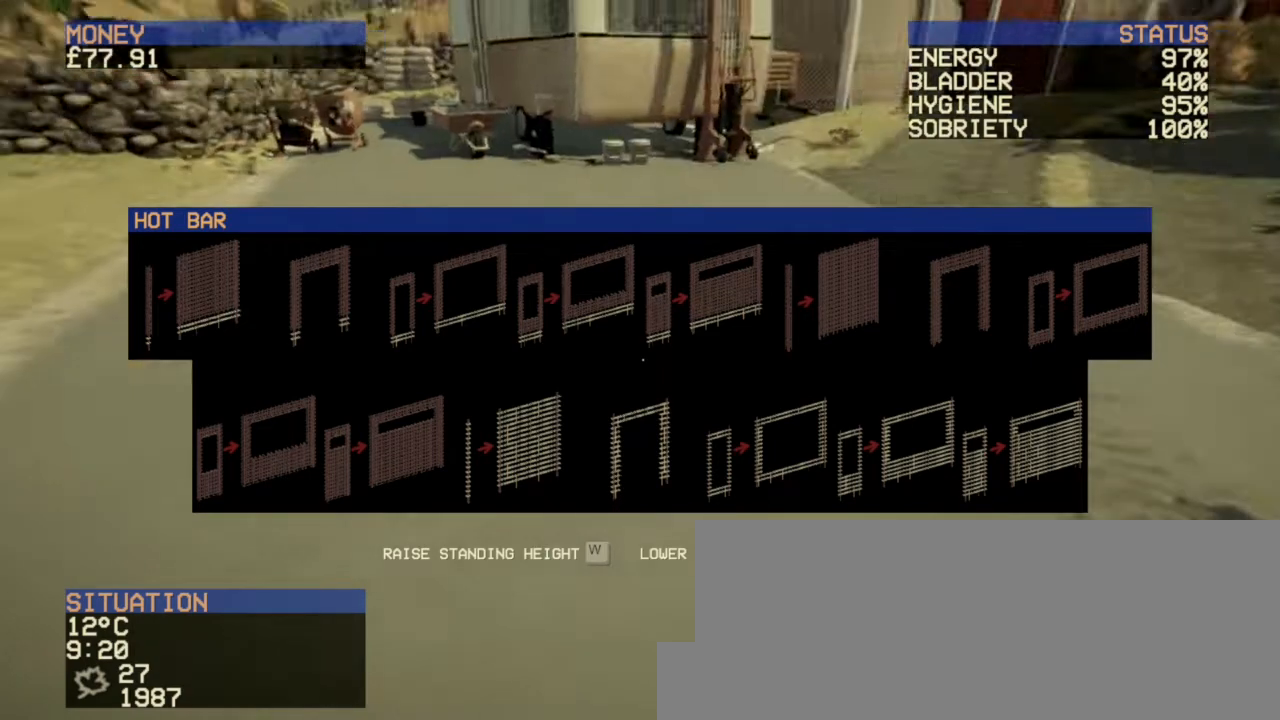
{"keys": [], "mouse": [], "events": []}
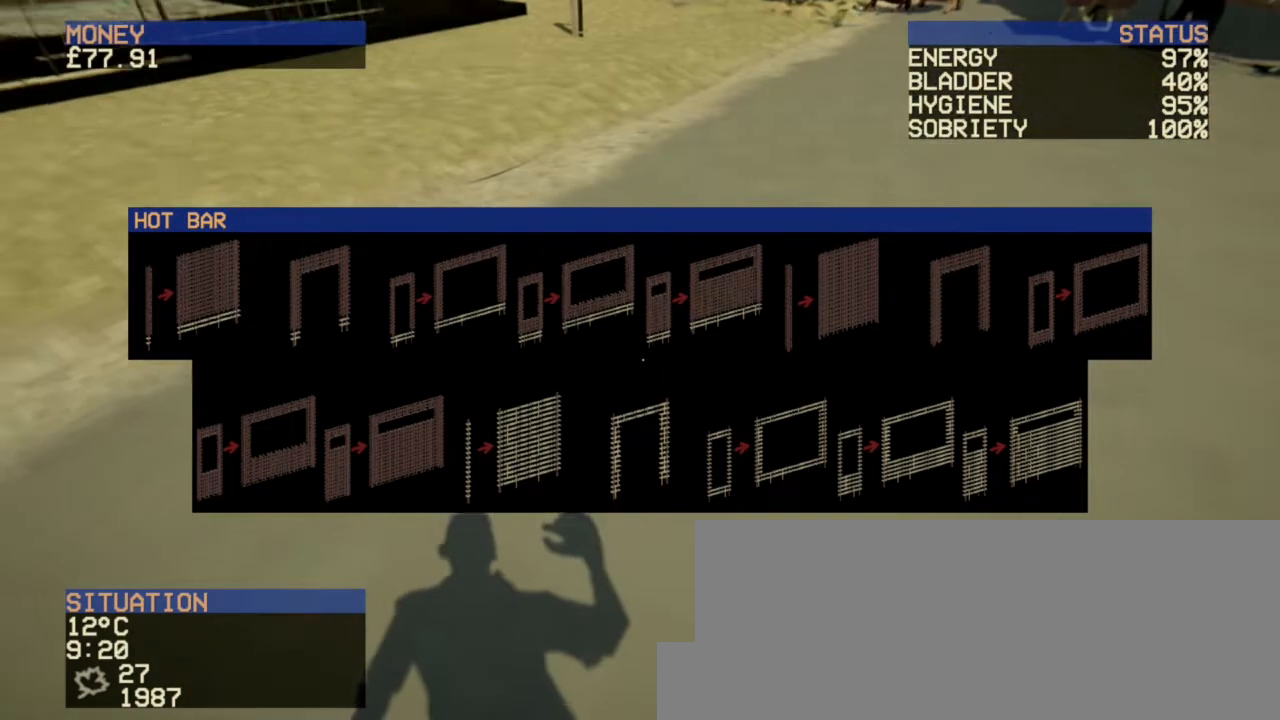
{"keys": [], "mouse": [], "events": [[200, "escape", "down"], [320, "escape", "up"], [400, "escape", "down"], [520, "escape", "up"]]}
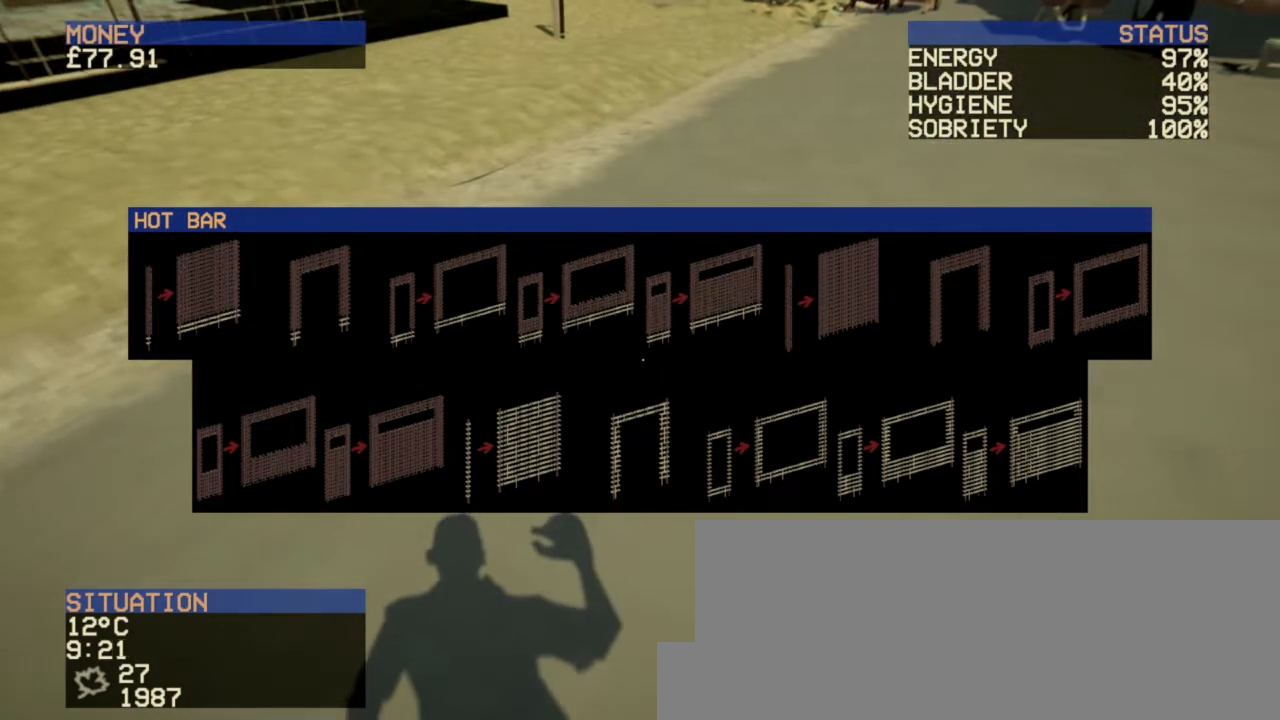
{"keys": [], "mouse": [], "events": [[80, "escape", "down"], [160, "escape", "up"], [240, "escape", "down"], [360, "escape", "up"]]}
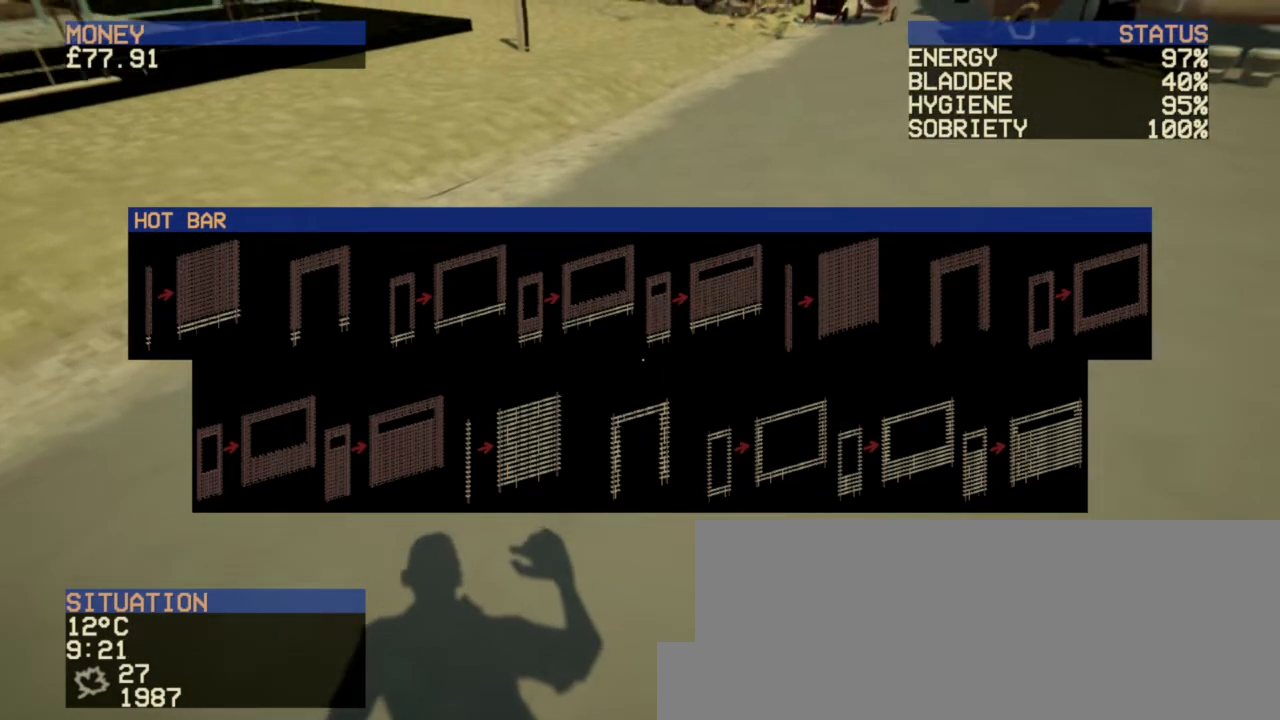
{"keys": ["w"], "mouse": [], "events": [[280, "w", "down"]]}
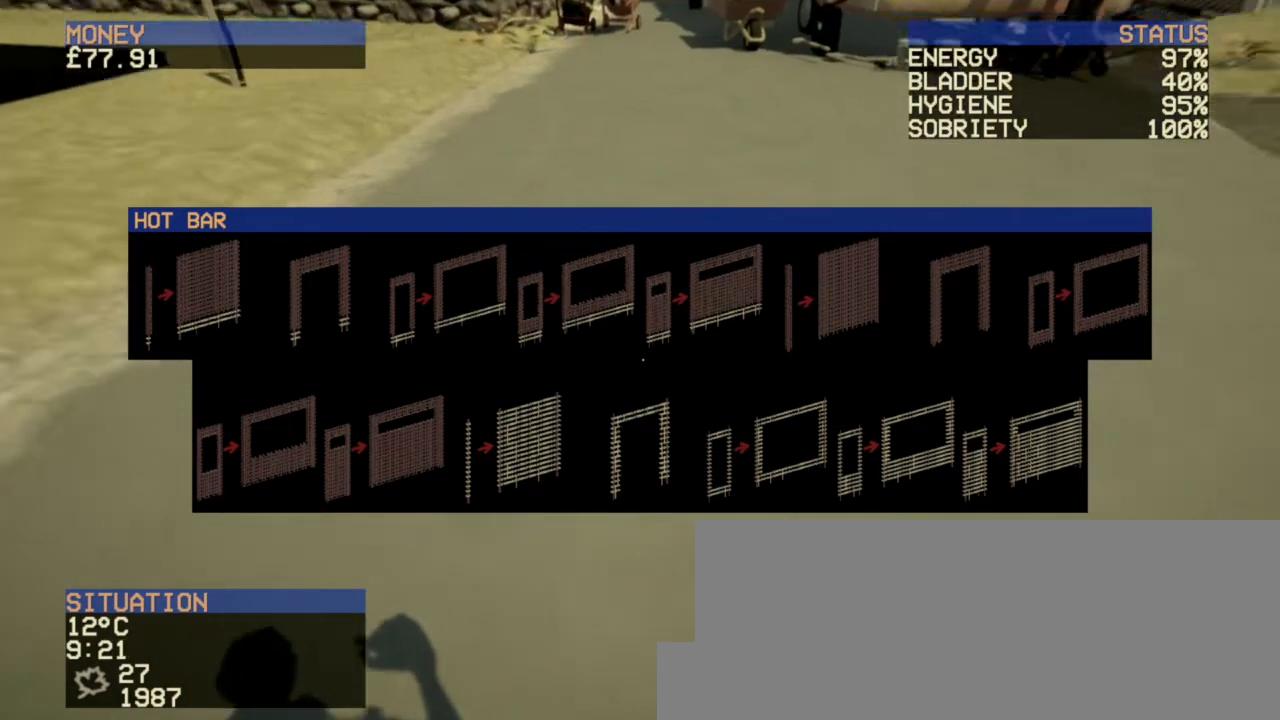
{"keys": ["w"], "mouse": [], "events": []}
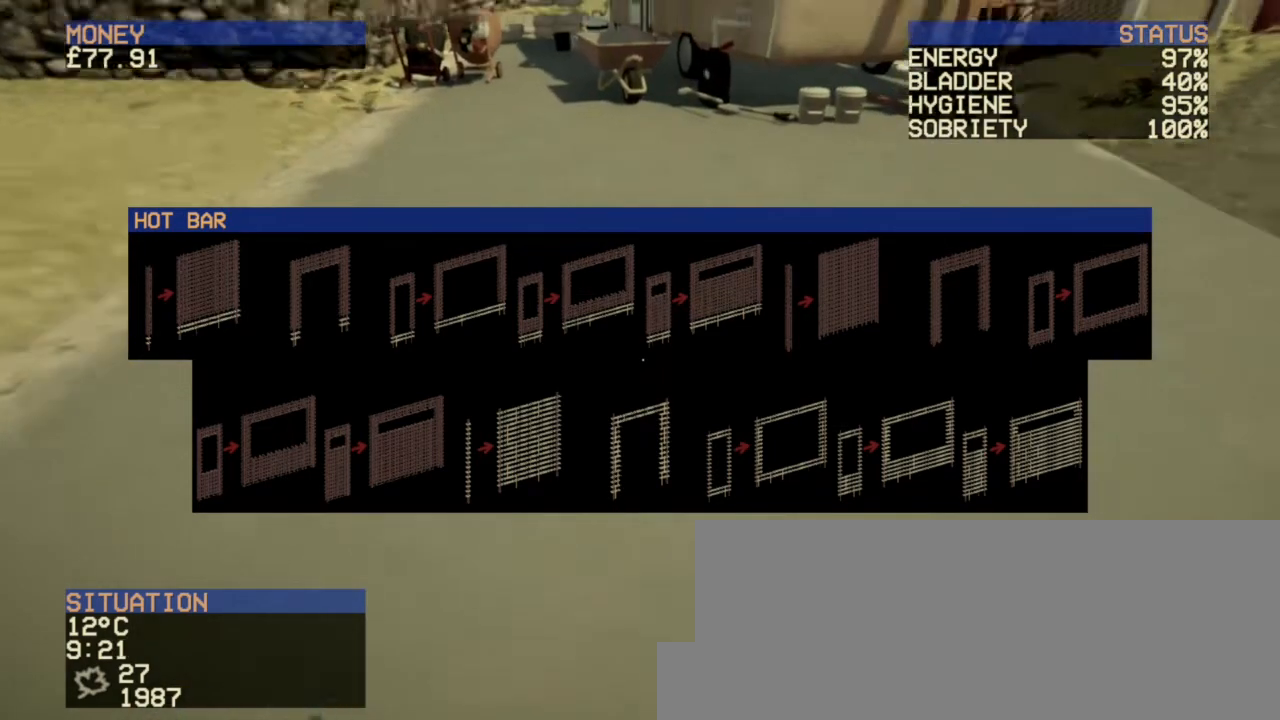
{"keys": ["w"], "mouse": [], "events": []}
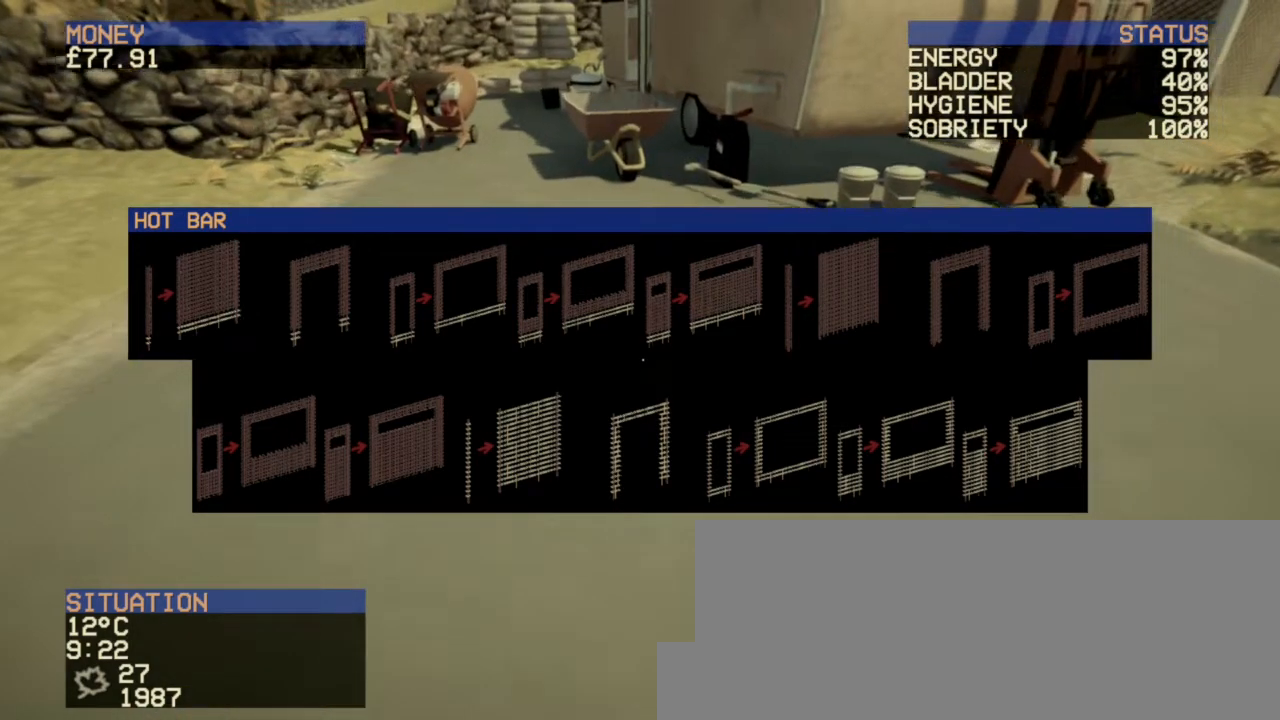
{"keys": ["w"], "mouse": [], "events": []}
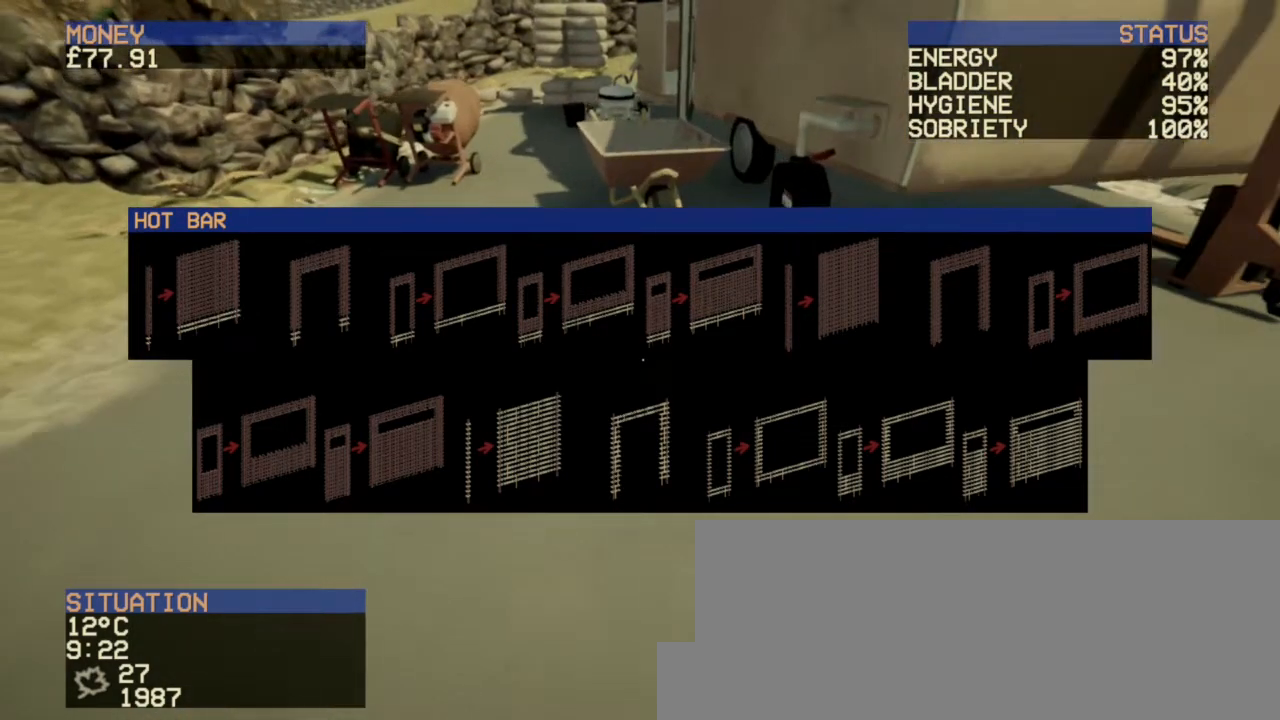
{"keys": ["w"], "mouse": [], "events": []}
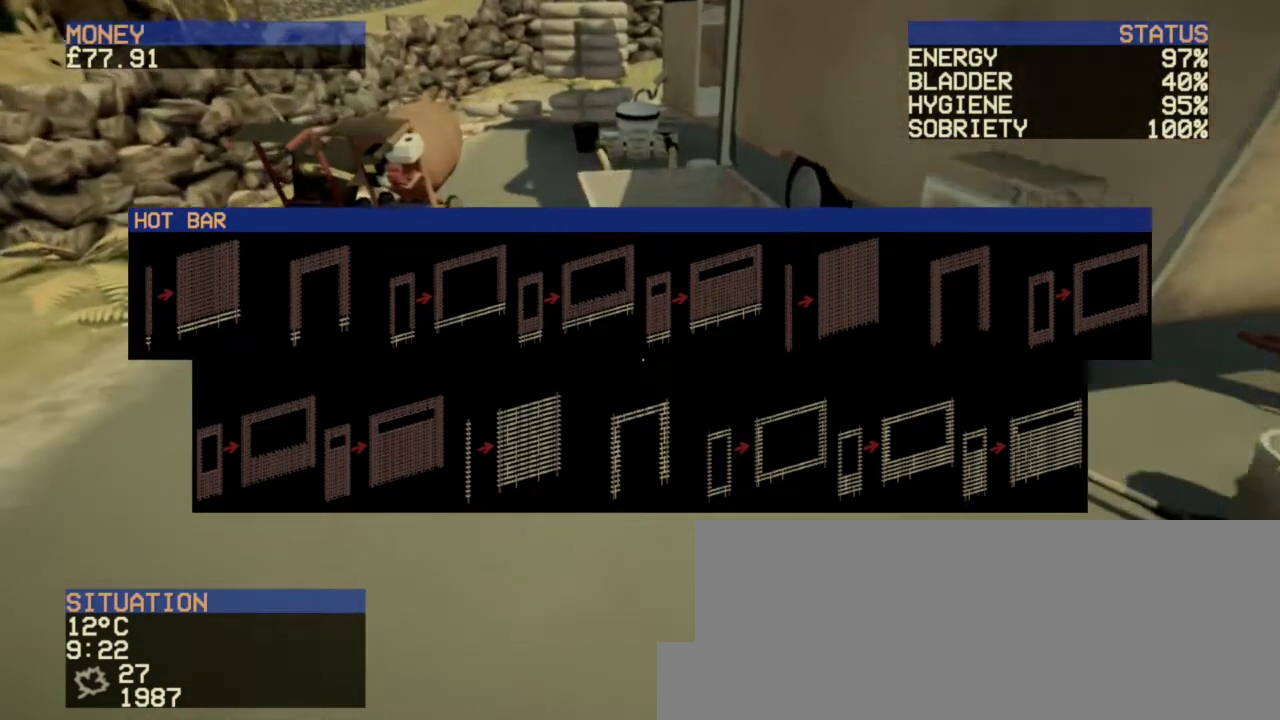
{"keys": ["w"], "mouse": [], "events": []}
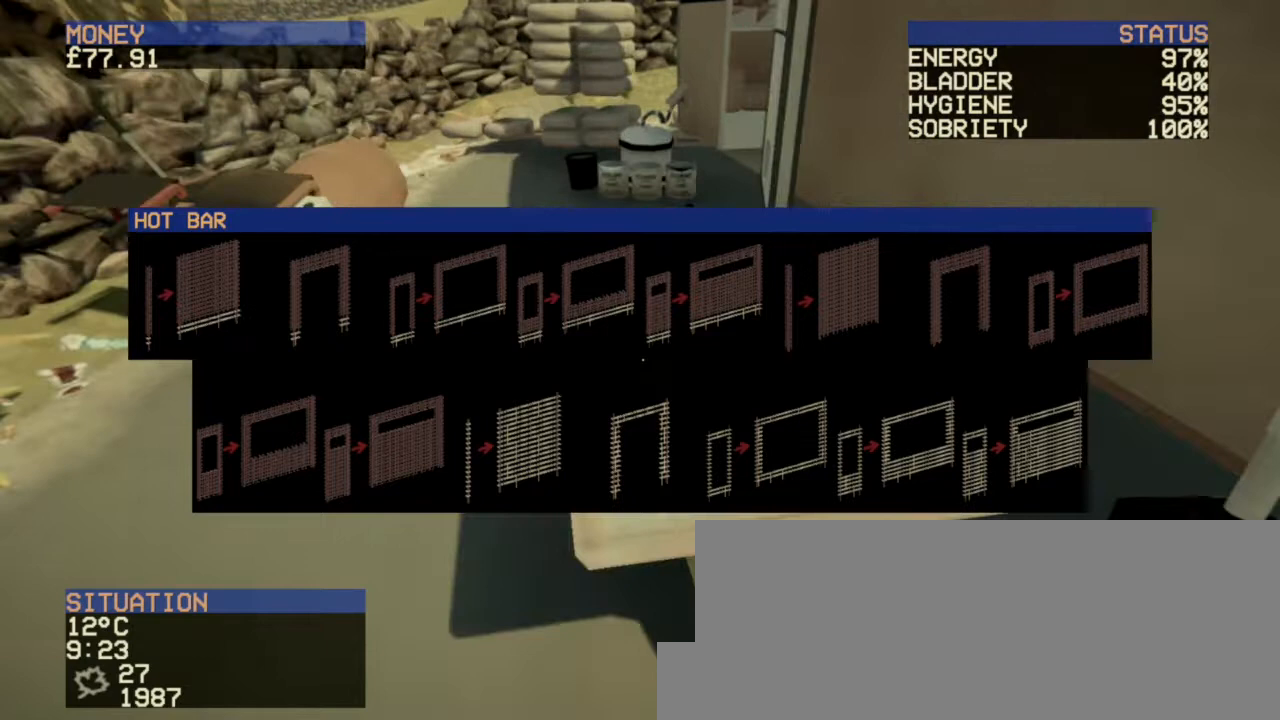
{"keys": [], "mouse": [], "events": [[160, "w", "up"]]}
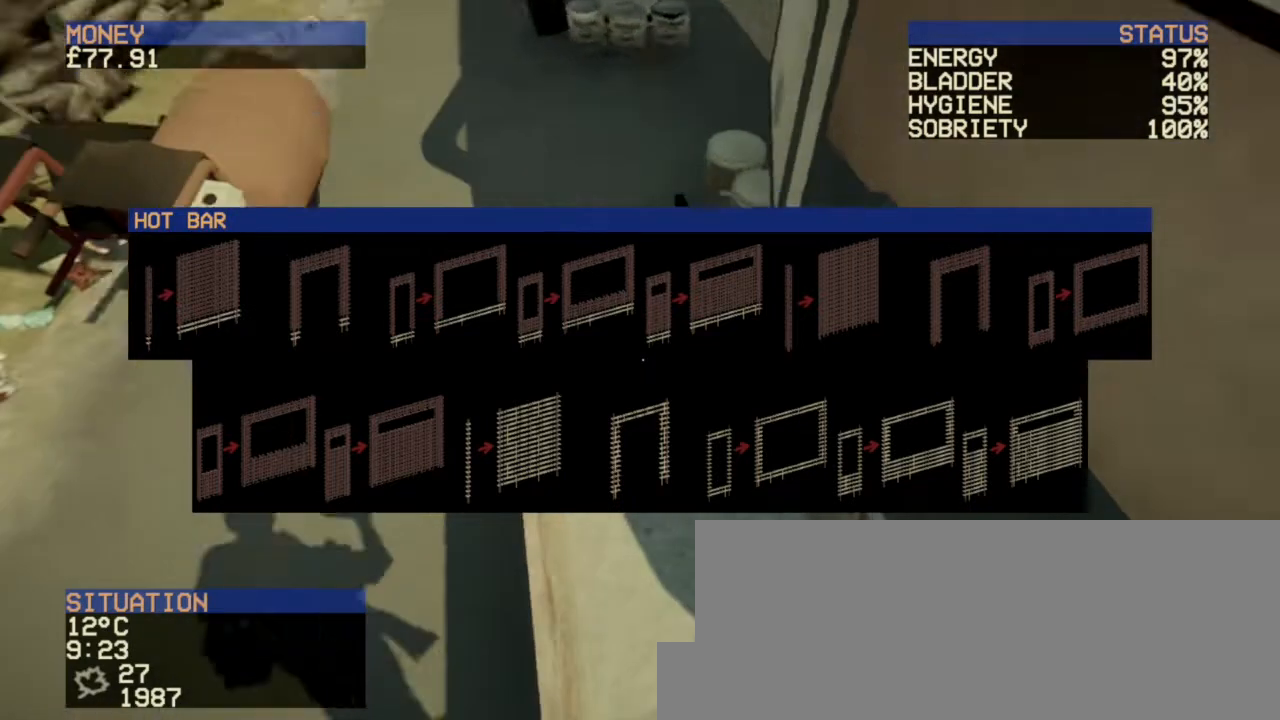
{"keys": [], "mouse": [], "events": []}
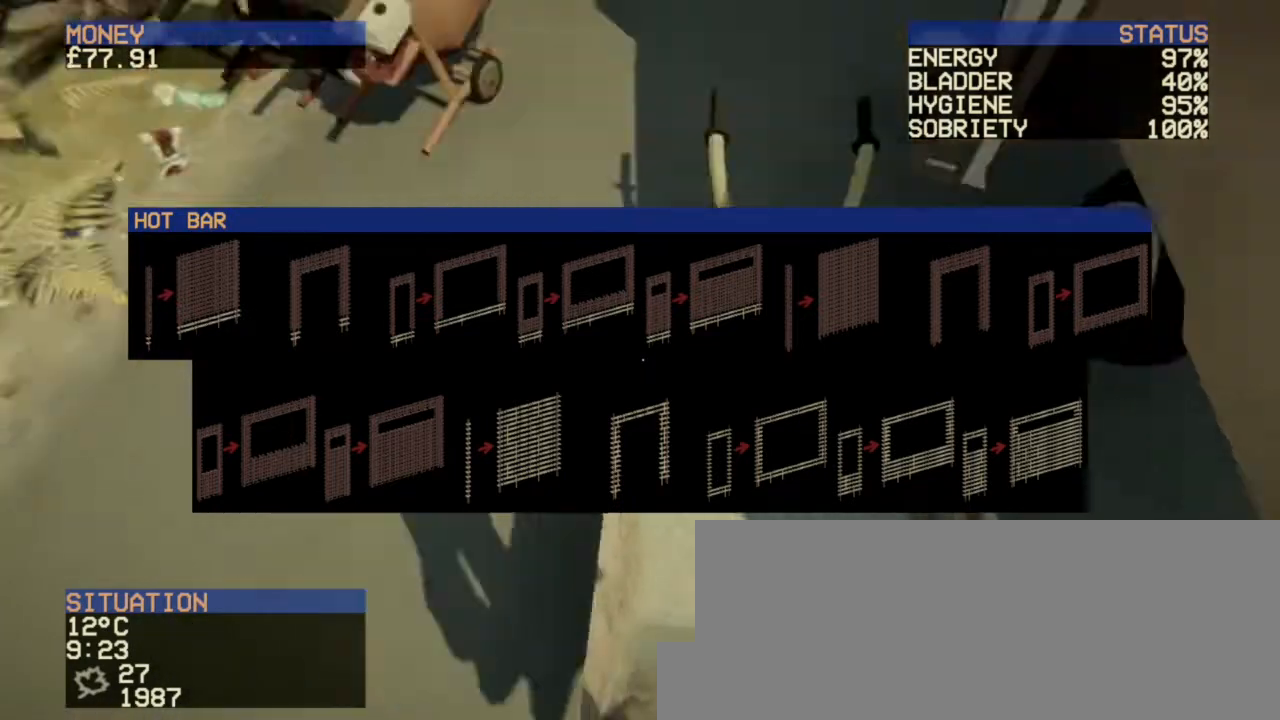
{"keys": [], "mouse": [], "events": []}
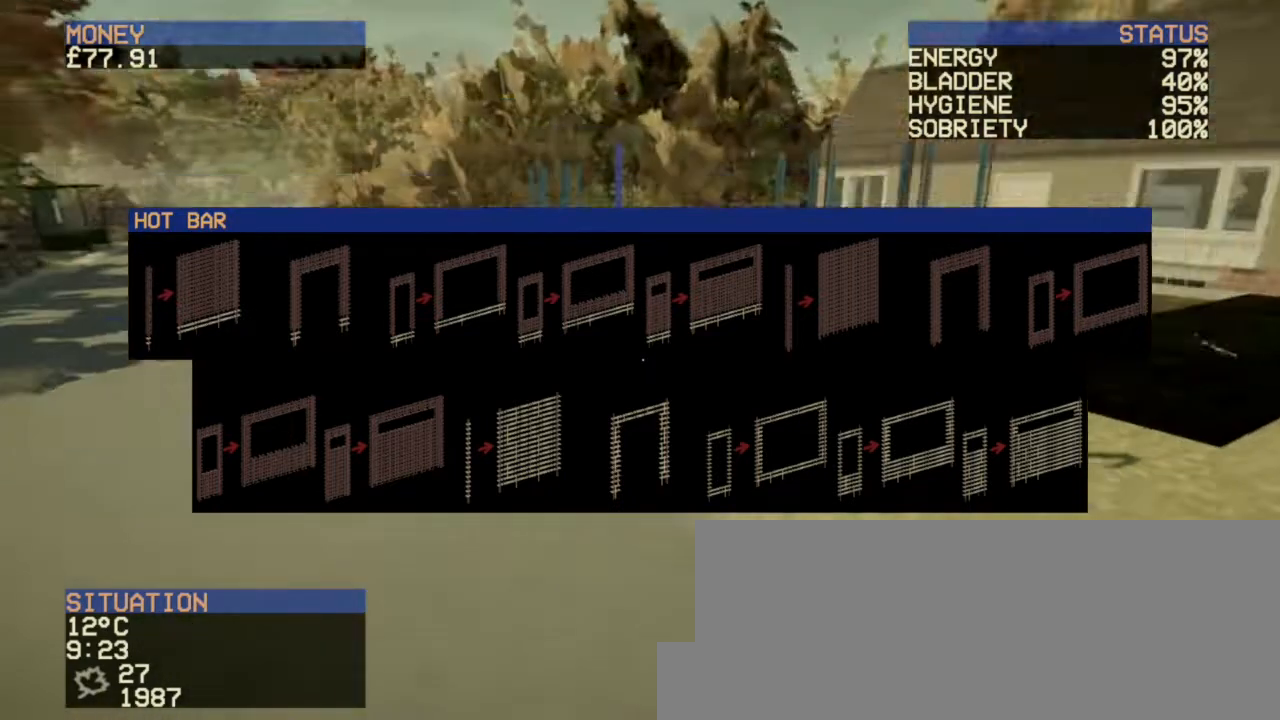
{"keys": [], "mouse": [], "events": []}
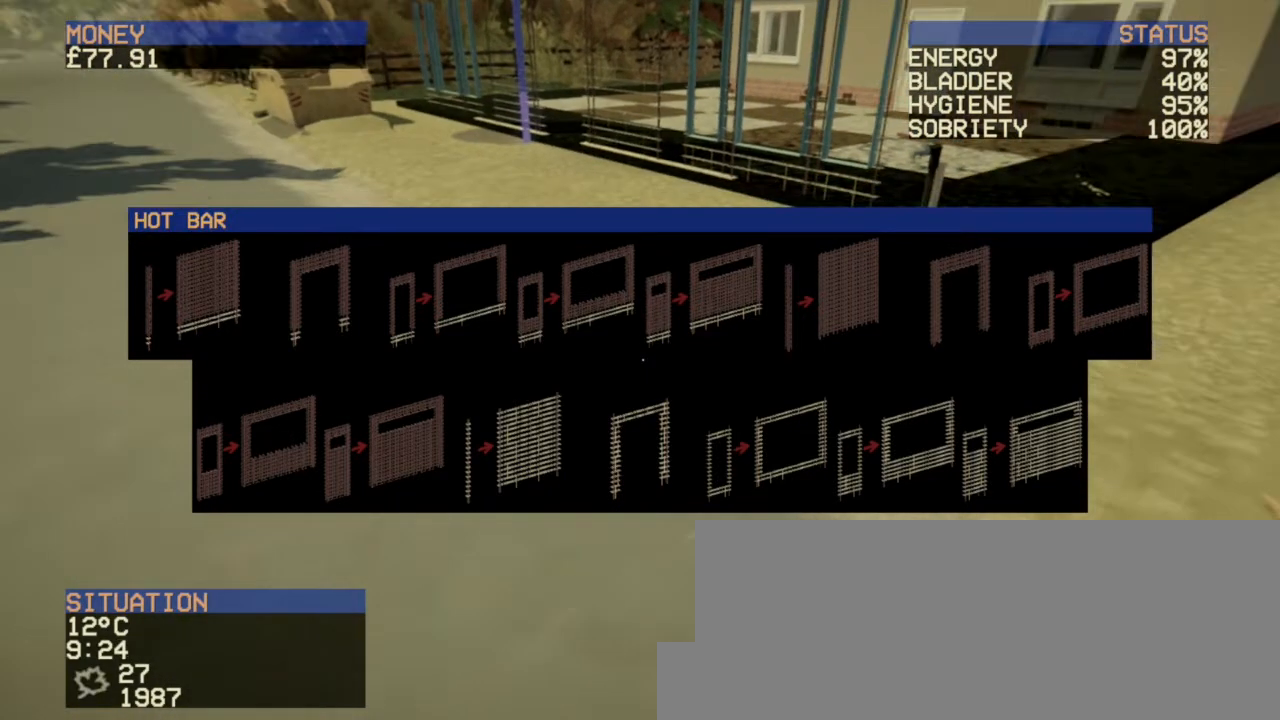
{"keys": [], "mouse": ["left"], "events": [[200, "mouse_left", "down"], [320, "mouse_left", "up"], [400, "mouse_right", "down"], [440, "mouse_left", "down"], [480, "mouse_right", "up"]]}